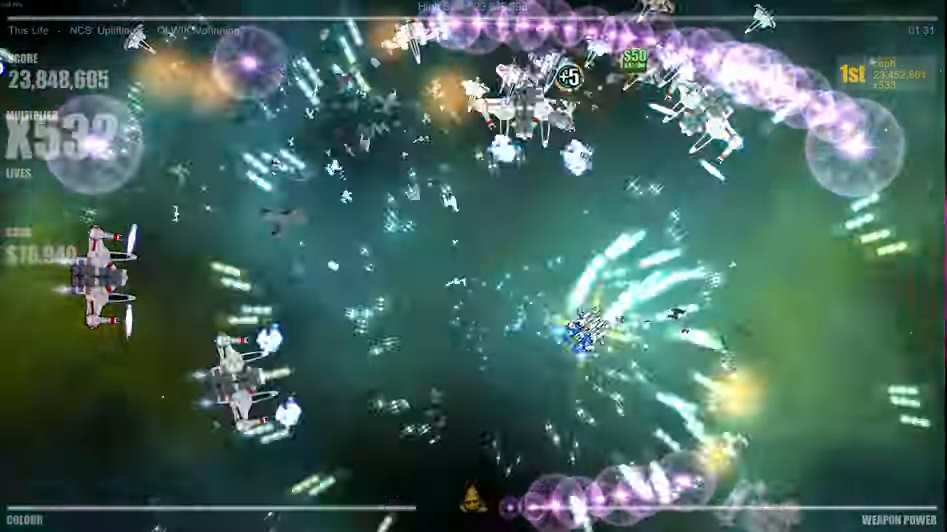
Gameplay with a controller (Xbox layout); each line is a JSON object with the inputs held at the frame after it. "events" lists button and stick changes between this image and that frame as [ms after this image, input, new state], when the widget could be followed in between.
{"buttons": [], "left_stick": "down-left", "right_stick": "up-left", "events": [[33, "right_stick", "right"], [50, "left_stick", "up-left"], [183, "right_stick", "up"], [316, "right_stick", "left"], [383, "left_stick", "down-left"], [466, "right_stick", "up-left"]]}
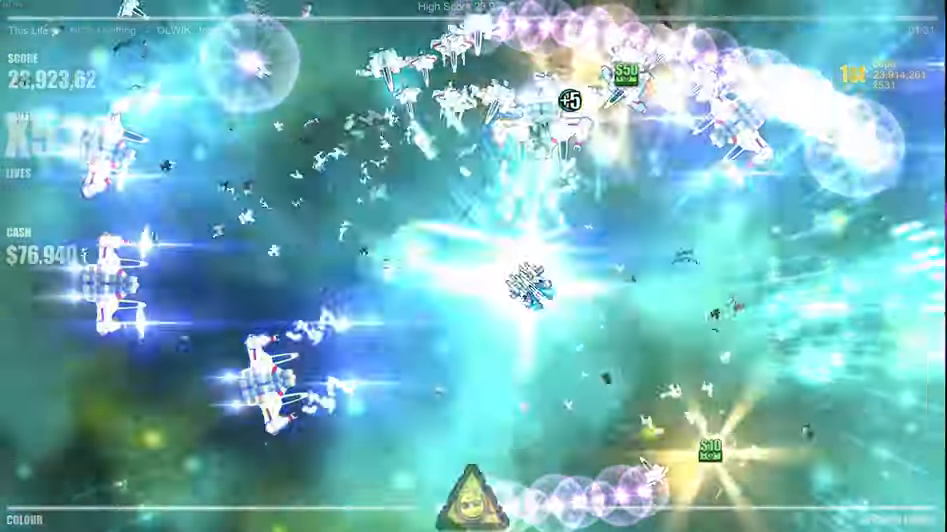
{"buttons": [], "left_stick": "up", "right_stick": "down", "events": [[16, "right_stick", "up"], [33, "left_stick", "center"], [83, "left_stick", "up"], [116, "right_stick", "right"], [250, "left_stick", "right"], [300, "right_stick", "up"], [333, "left_stick", "down"], [400, "right_stick", "left"], [433, "left_stick", "center"], [483, "left_stick", "up"], [500, "right_stick", "down"]]}
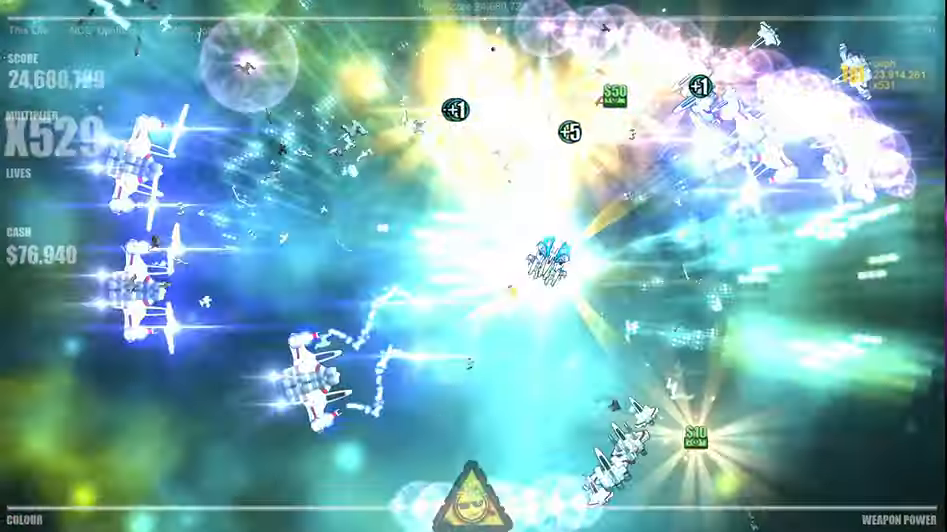
{"buttons": [], "left_stick": "left", "right_stick": "up", "events": [[83, "right_stick", "right"], [150, "left_stick", "center"], [200, "right_stick", "up"], [283, "right_stick", "left"], [300, "left_stick", "up"], [366, "right_stick", "down"], [416, "right_stick", "right"], [483, "left_stick", "left"], [500, "right_stick", "up"]]}
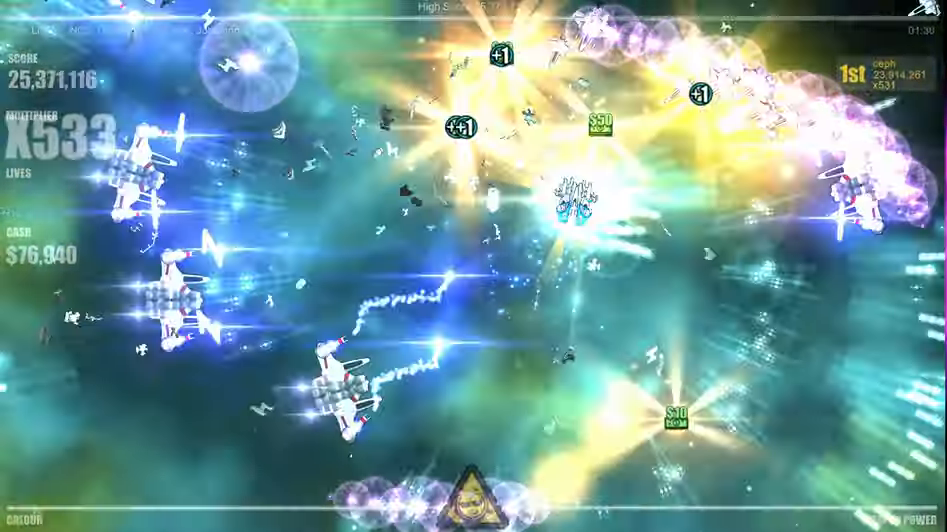
{"buttons": [], "left_stick": "center", "right_stick": "up", "events": [[83, "right_stick", "left"], [150, "right_stick", "down"], [233, "right_stick", "right"], [316, "right_stick", "up"], [350, "left_stick", "up-left"], [366, "right_stick", "up-left"], [483, "left_stick", "center"], [483, "right_stick", "up"]]}
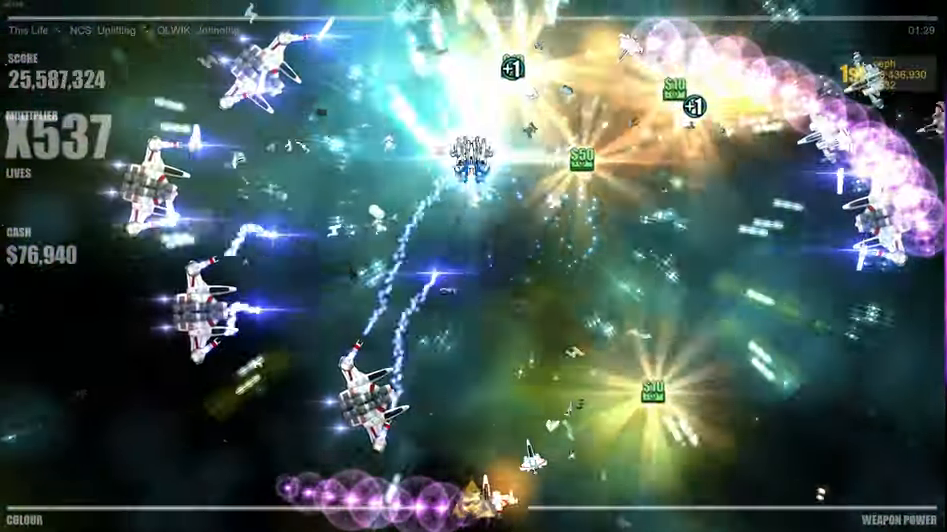
{"buttons": [], "left_stick": "down-left", "right_stick": "up-left", "events": [[33, "right_stick", "up-right"], [83, "left_stick", "right"], [200, "right_stick", "down-right"], [317, "left_stick", "center"], [417, "left_stick", "down-left"], [433, "right_stick", "up-right"], [500, "right_stick", "up-left"]]}
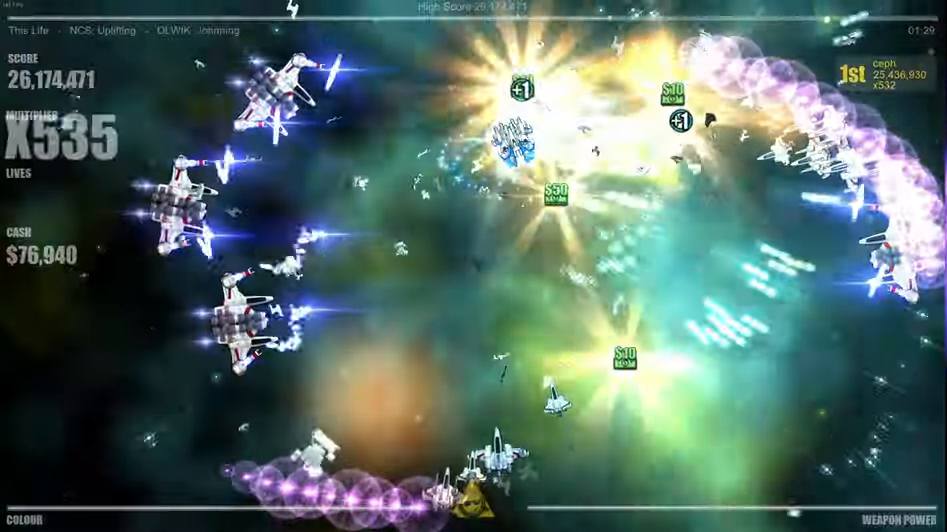
{"buttons": [], "left_stick": "up-left", "right_stick": "down-left", "events": [[117, "left_stick", "down-right"], [117, "right_stick", "down-left"], [167, "left_stick", "right"], [183, "right_stick", "down-right"], [267, "right_stick", "up-right"], [350, "right_stick", "up-left"], [400, "left_stick", "up"], [467, "left_stick", "up-left"], [467, "right_stick", "down-left"]]}
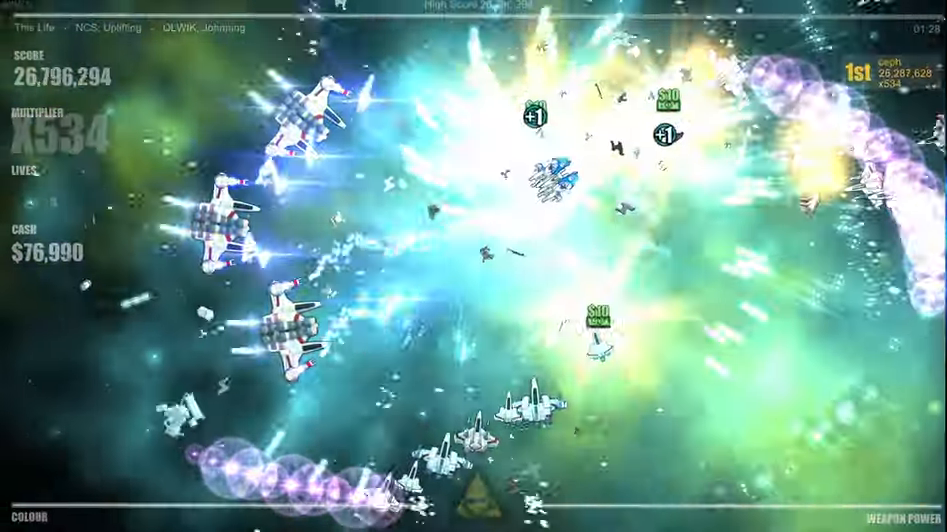
{"buttons": [], "left_stick": "down-left", "right_stick": "left", "events": [[67, "right_stick", "left"], [133, "left_stick", "up-right"], [233, "right_stick", "down-left"], [267, "left_stick", "down-right"], [317, "left_stick", "down-left"], [500, "right_stick", "left"]]}
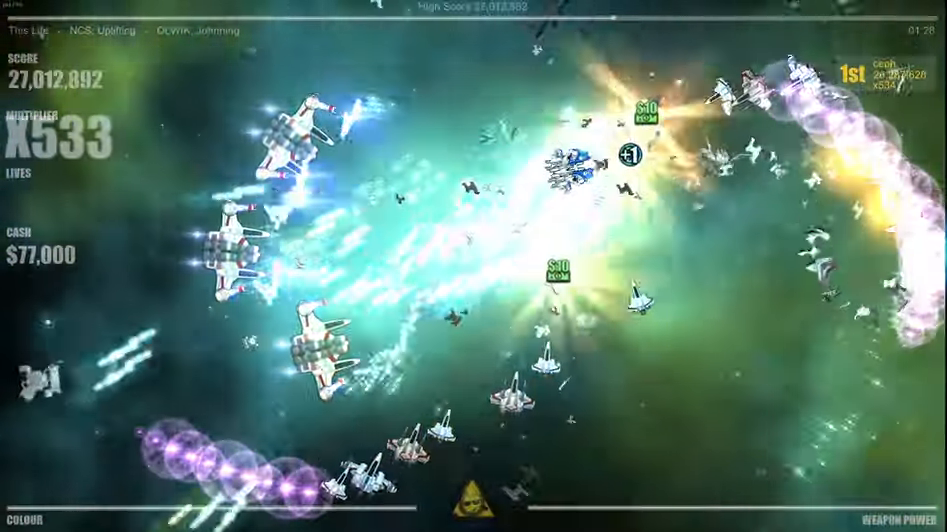
{"buttons": [], "left_stick": "left", "right_stick": "down-left", "events": [[50, "left_stick", "down-right"], [117, "left_stick", "up-right"], [183, "right_stick", "down-left"], [233, "left_stick", "up-left"], [283, "left_stick", "left"], [317, "right_stick", "left"], [450, "right_stick", "down-left"]]}
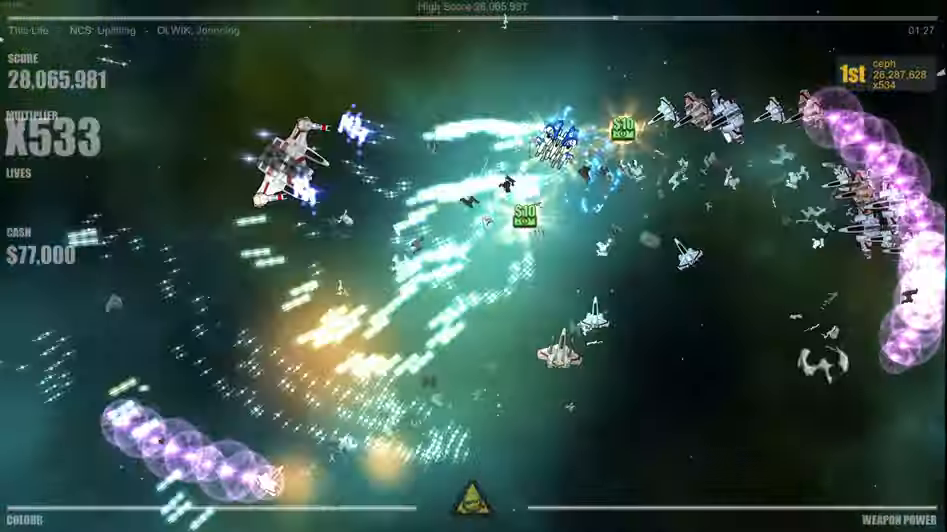
{"buttons": [], "left_stick": "down", "right_stick": "left", "events": [[33, "right_stick", "down"], [117, "right_stick", "right"], [167, "left_stick", "down-left"], [267, "right_stick", "up"], [417, "left_stick", "down"], [483, "right_stick", "left"]]}
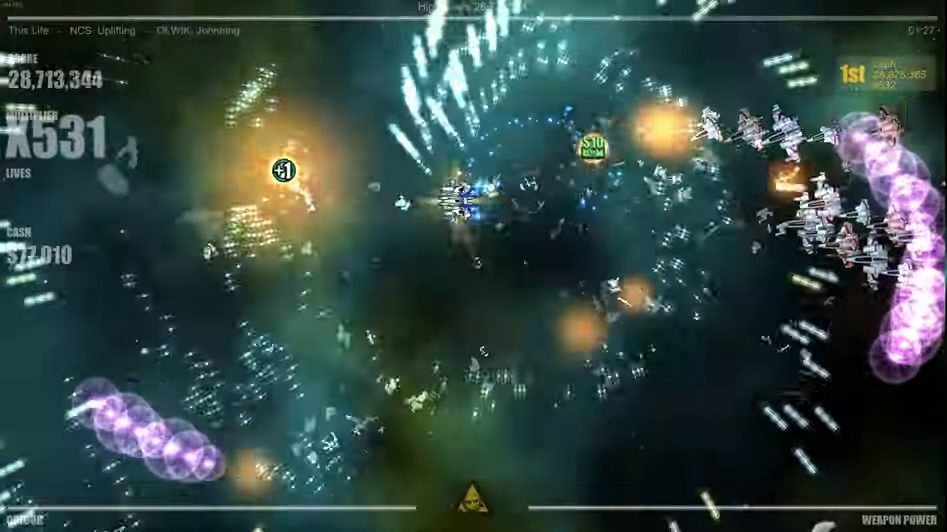
{"buttons": [], "left_stick": "right", "right_stick": "right", "events": [[83, "right_stick", "down"], [100, "left_stick", "right"], [150, "right_stick", "right"], [200, "left_stick", "up"], [250, "right_stick", "up-right"], [400, "right_stick", "right"], [467, "left_stick", "right"]]}
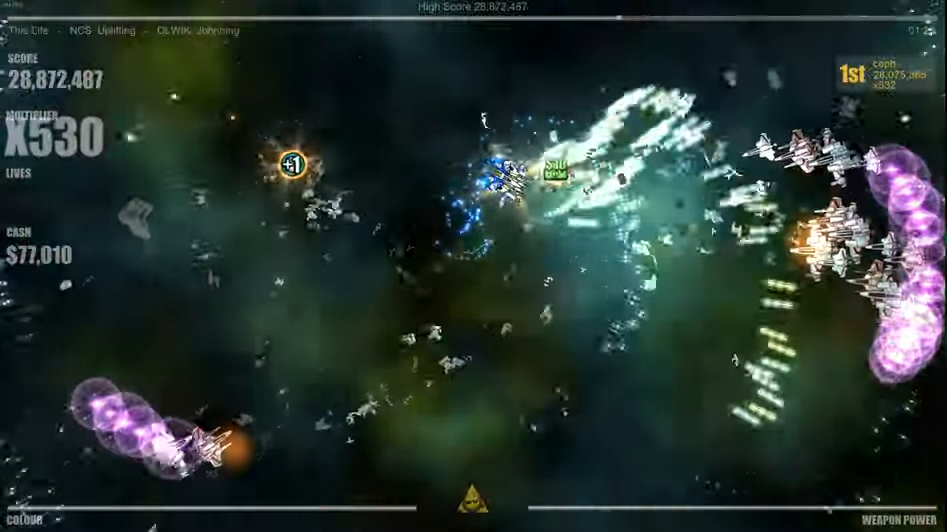
{"buttons": [], "left_stick": "left", "right_stick": "left", "events": [[117, "left_stick", "down"], [217, "left_stick", "left"], [333, "right_stick", "down"], [417, "right_stick", "left"]]}
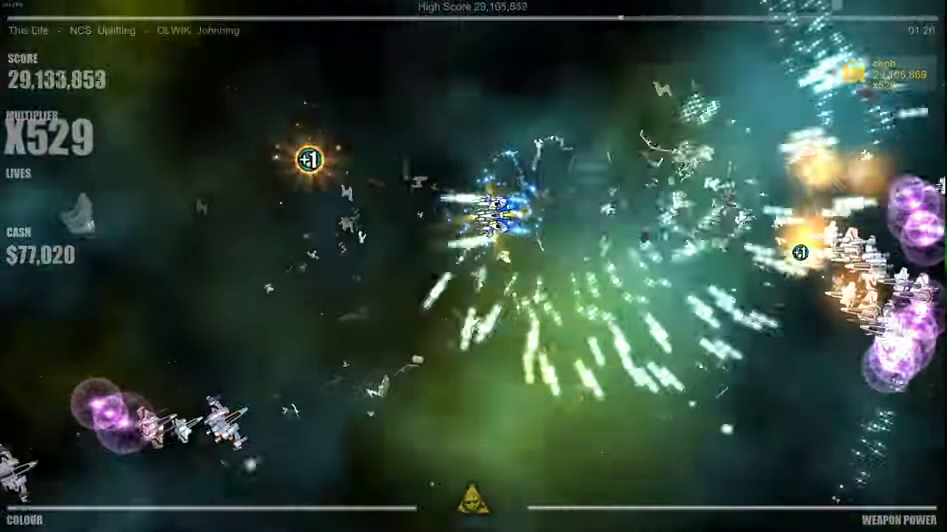
{"buttons": [], "left_stick": "left", "right_stick": "down-right", "events": [[83, "right_stick", "down"], [200, "right_stick", "right"], [283, "right_stick", "up"], [367, "right_stick", "left"], [450, "right_stick", "down-right"]]}
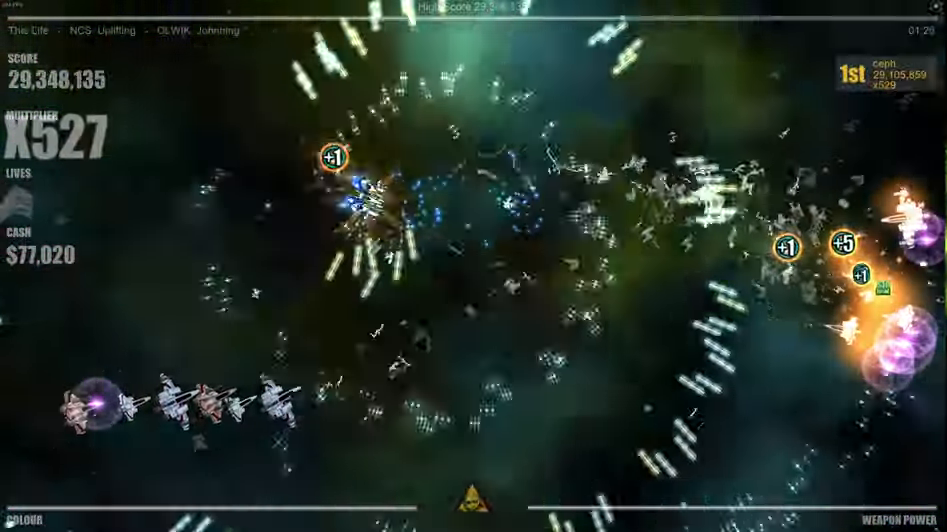
{"buttons": [], "left_stick": "down-right", "right_stick": "down-right", "events": [[67, "right_stick", "up"], [117, "left_stick", "up-left"], [167, "right_stick", "left"], [250, "right_stick", "down"], [333, "left_stick", "center"], [333, "right_stick", "right"], [383, "right_stick", "up-right"], [417, "left_stick", "down-right"], [500, "right_stick", "down-right"]]}
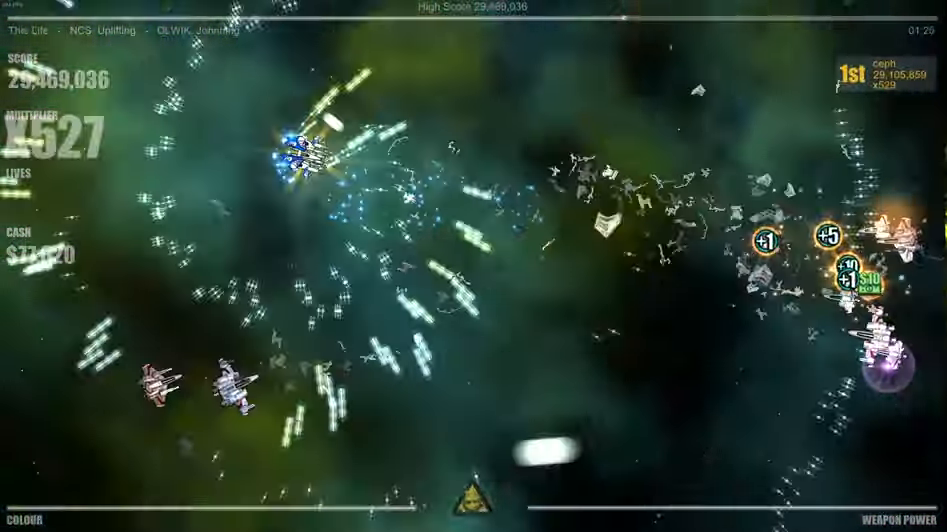
{"buttons": [], "left_stick": "right", "right_stick": "down-right", "events": [[167, "left_stick", "right"], [233, "right_stick", "down-left"], [417, "right_stick", "down-right"]]}
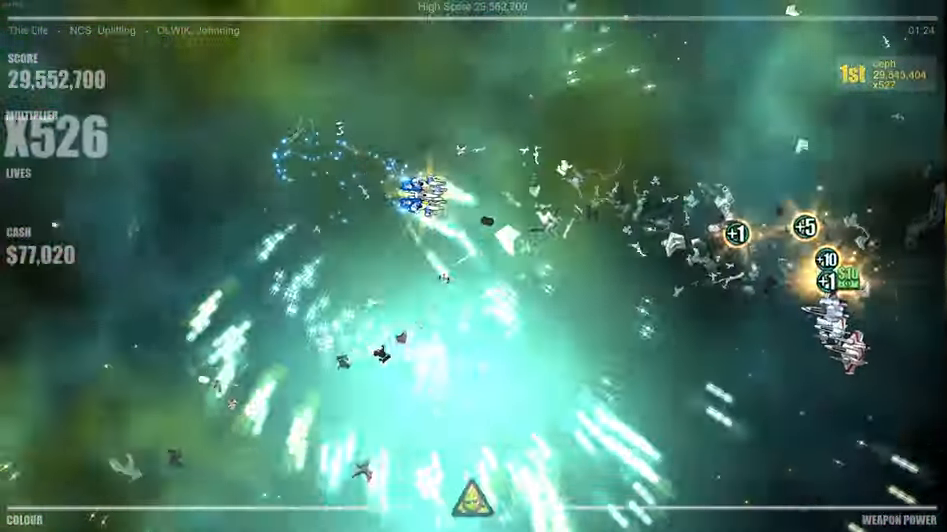
{"buttons": [], "left_stick": "right", "right_stick": "center", "events": [[67, "right_stick", "center"]]}
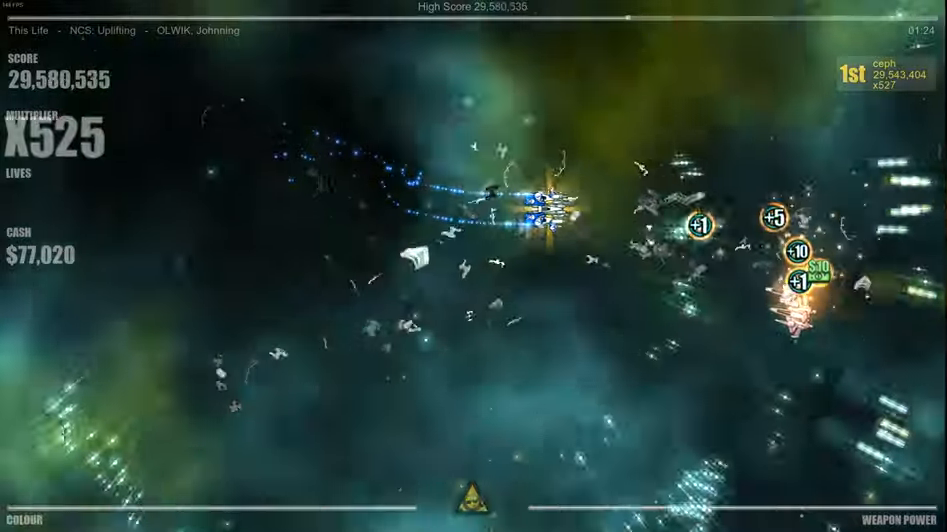
{"buttons": [], "left_stick": "center", "right_stick": "center", "events": [[200, "left_stick", "center"]]}
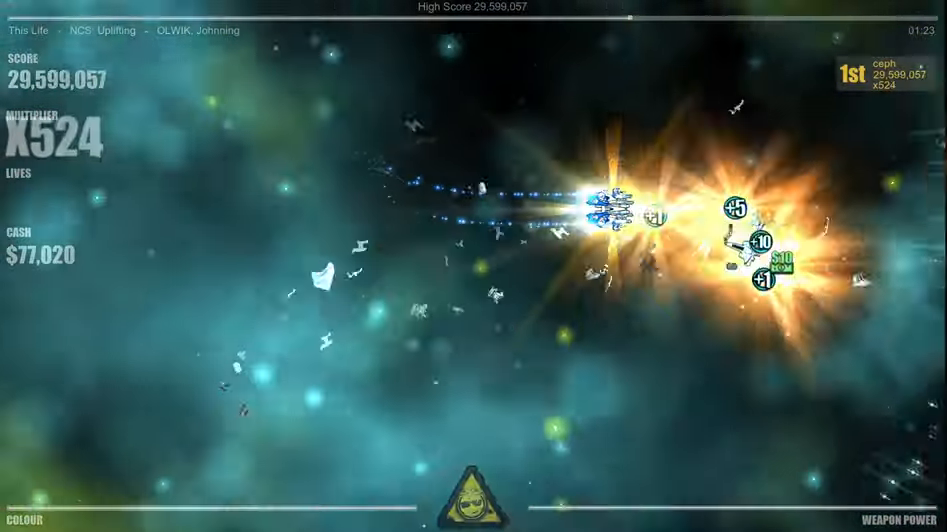
{"buttons": [], "left_stick": "center", "right_stick": "center", "events": [[117, "left_stick", "left"], [284, "left_stick", "down"], [500, "left_stick", "center"]]}
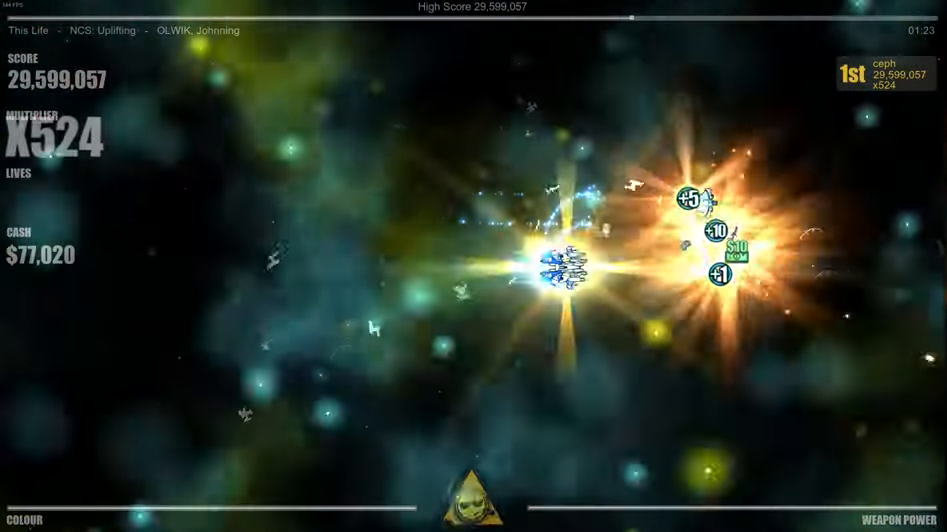
{"buttons": [], "left_stick": "up", "right_stick": "center", "events": [[384, "left_stick", "up"]]}
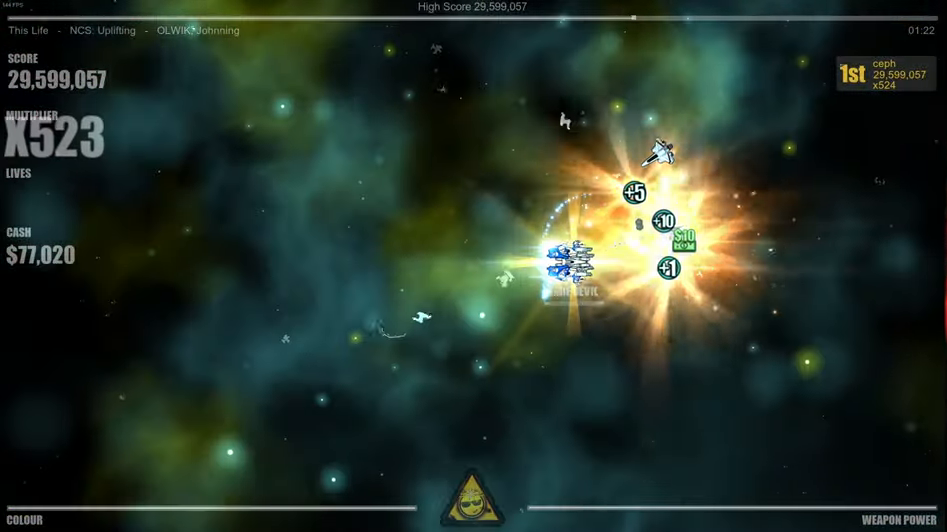
{"buttons": [], "left_stick": "down", "right_stick": "center", "events": [[167, "left_stick", "center"], [450, "left_stick", "down"]]}
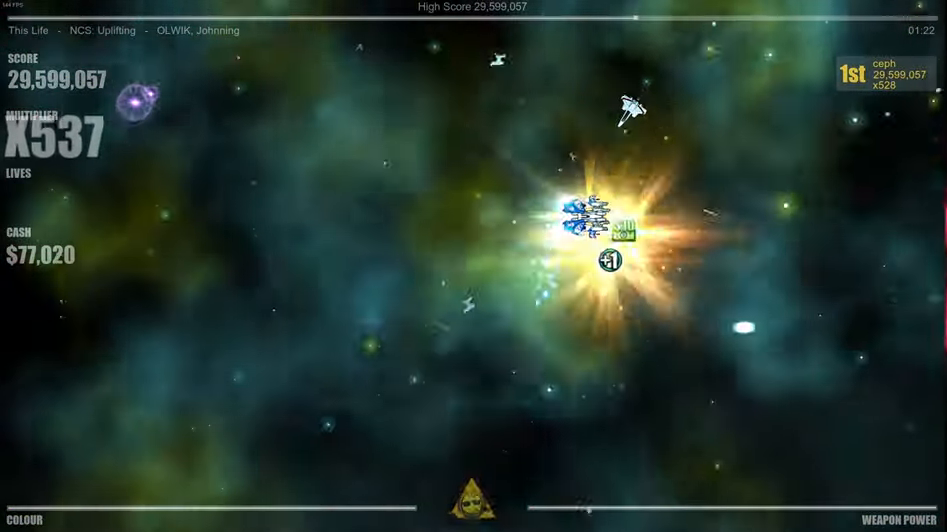
{"buttons": [], "left_stick": "center", "right_stick": "center", "events": [[150, "left_stick", "up-right"], [400, "left_stick", "center"]]}
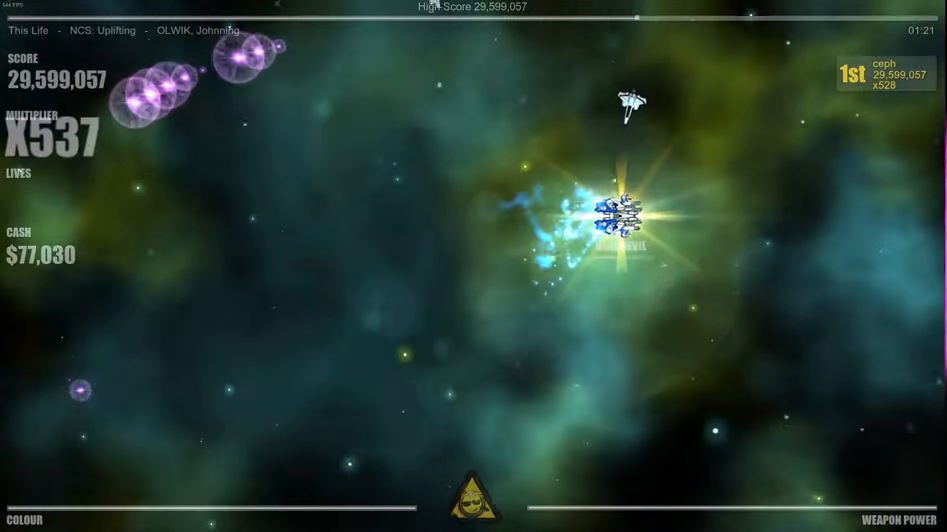
{"buttons": [], "left_stick": "left", "right_stick": "center", "events": [[84, "left_stick", "right"], [234, "left_stick", "center"], [434, "left_stick", "left"]]}
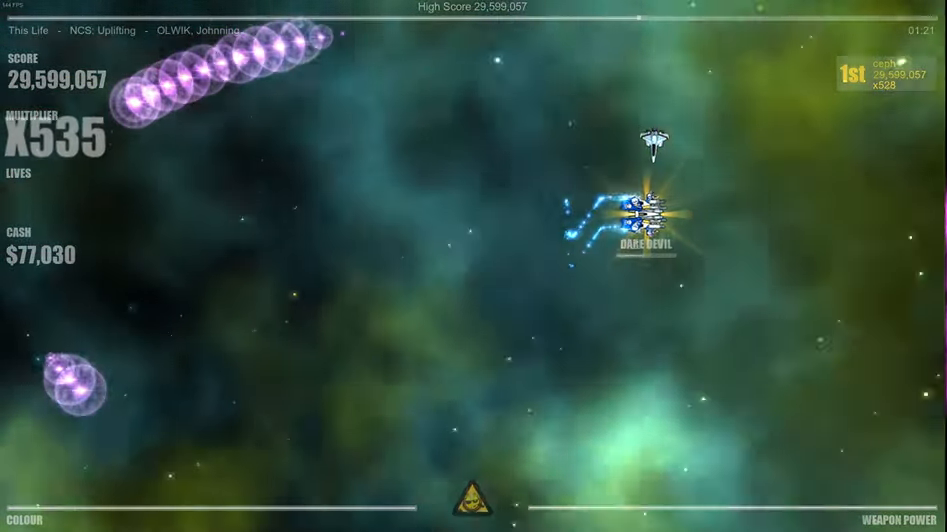
{"buttons": [], "left_stick": "up", "right_stick": "center", "events": [[200, "left_stick", "up"]]}
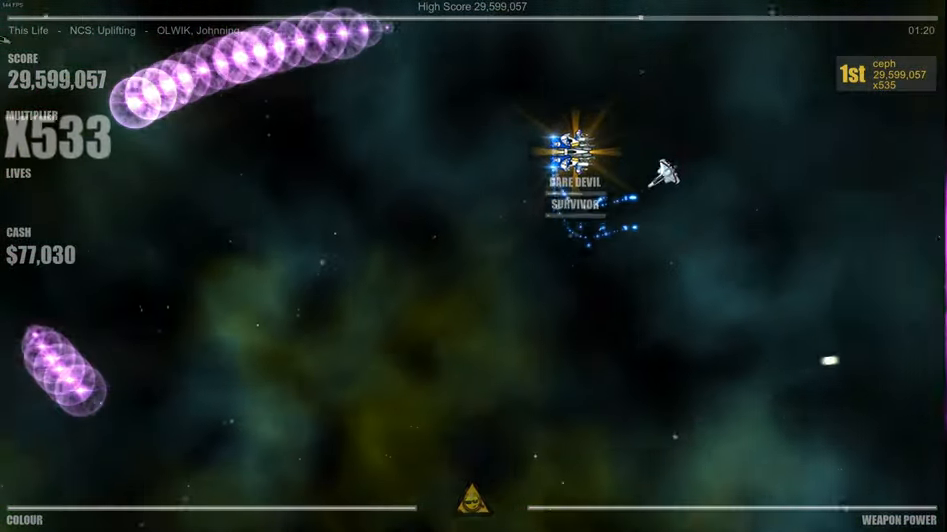
{"buttons": [], "left_stick": "right", "right_stick": "center", "events": [[117, "left_stick", "up-right"], [267, "left_stick", "right"]]}
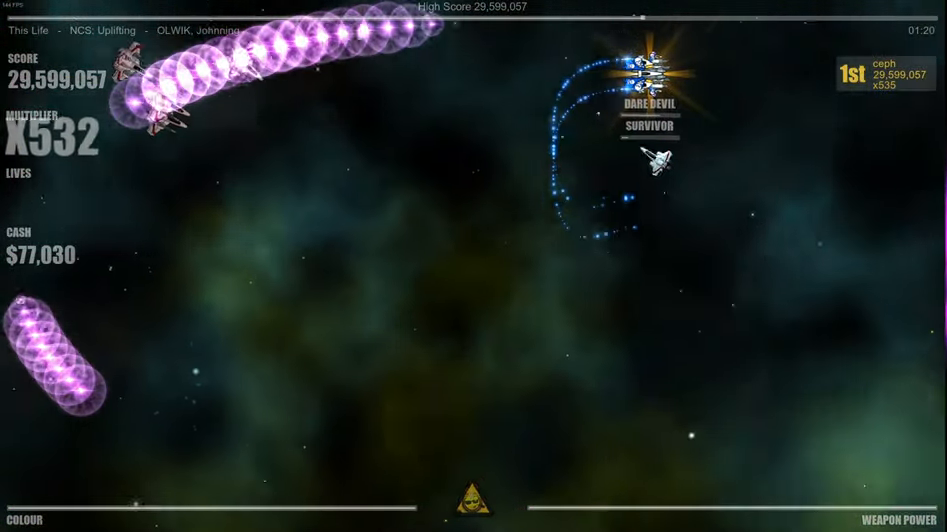
{"buttons": [], "left_stick": "down", "right_stick": "center", "events": [[234, "left_stick", "down-right"], [450, "left_stick", "down"]]}
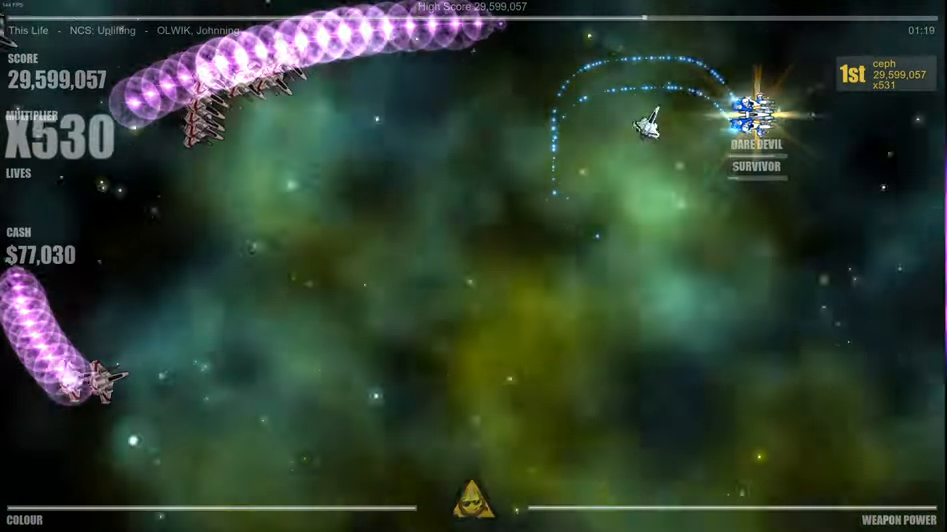
{"buttons": [], "left_stick": "down-left", "right_stick": "center", "events": [[284, "left_stick", "down-left"]]}
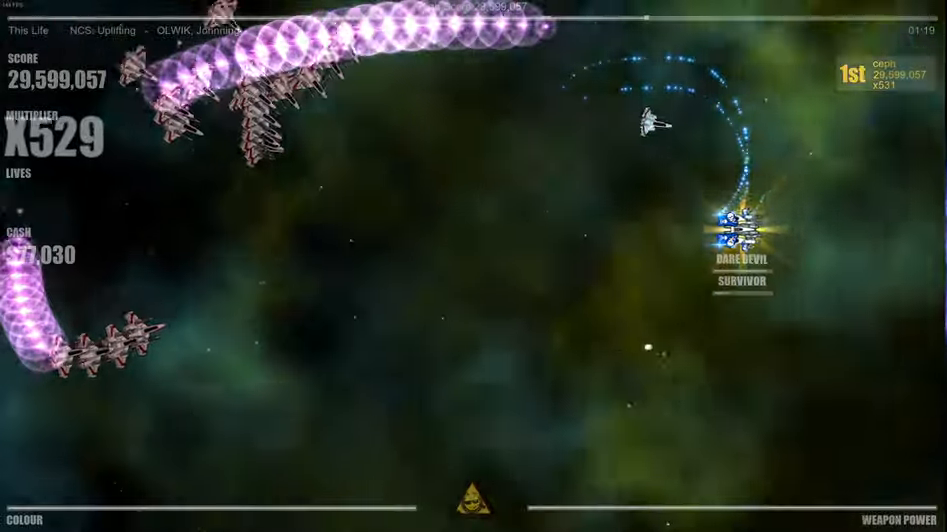
{"buttons": [], "left_stick": "left", "right_stick": "center", "events": [[200, "left_stick", "left"]]}
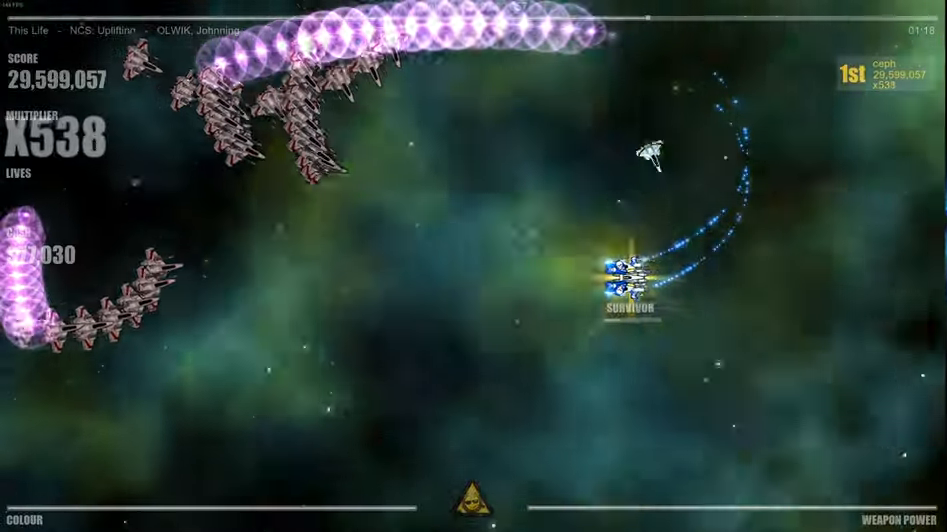
{"buttons": [], "left_stick": "center", "right_stick": "center", "events": [[16, "left_stick", "up-left"], [316, "left_stick", "center"]]}
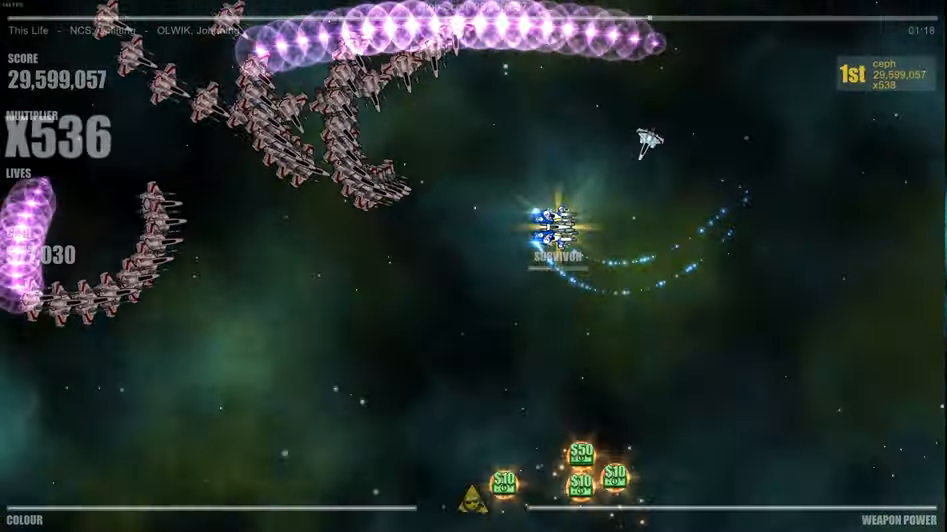
{"buttons": [], "left_stick": "down-right", "right_stick": "center", "events": [[250, "left_stick", "down-right"]]}
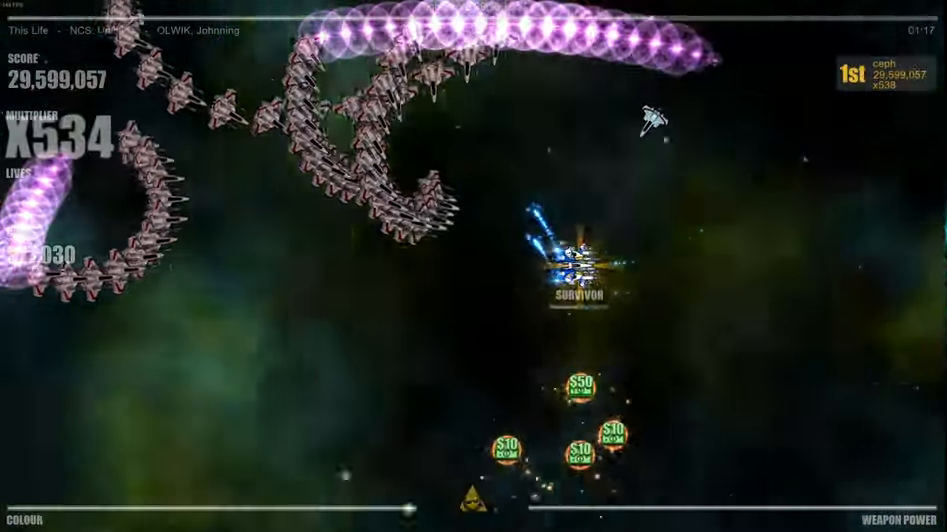
{"buttons": [], "left_stick": "left", "right_stick": "center", "events": [[150, "left_stick", "down"], [316, "left_stick", "center"], [450, "left_stick", "left"]]}
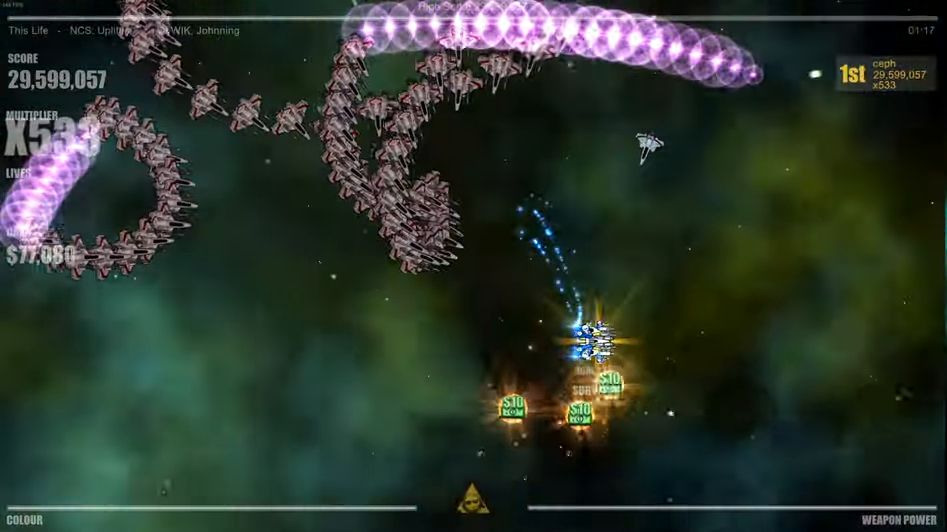
{"buttons": [], "left_stick": "up-right", "right_stick": "center", "events": [[200, "left_stick", "center"], [333, "left_stick", "up-right"]]}